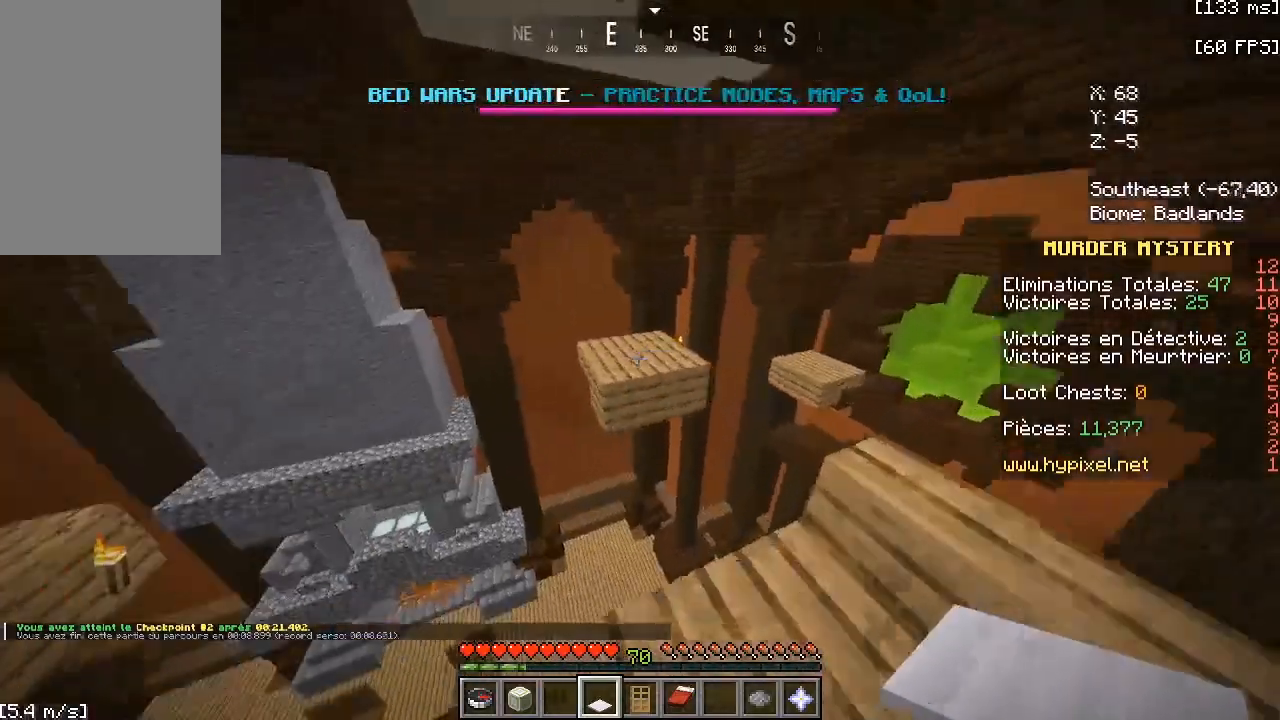
Gameplay with keyboard and mouse; each line is a JSON object with the keys and mouse buttons held at the frame after it. "events" lists presses ("down") and releases ("up") of "a", "d", "s", "space", "w", "mouse_left" and "mouse_right" between this image and that frame as [ms after this image, input, new state], when the widget could be followed in between. "mouse_left", "mouse_right" = the "left", "right" buttons of the "mouse" list. No other keys are recorded. Fast repeated clicks can show as one long hold. Mouse movement is not recorded.
{"keys": ["w"], "mouse": [], "events": [[200, "space", "down"], [500, "space", "up"]]}
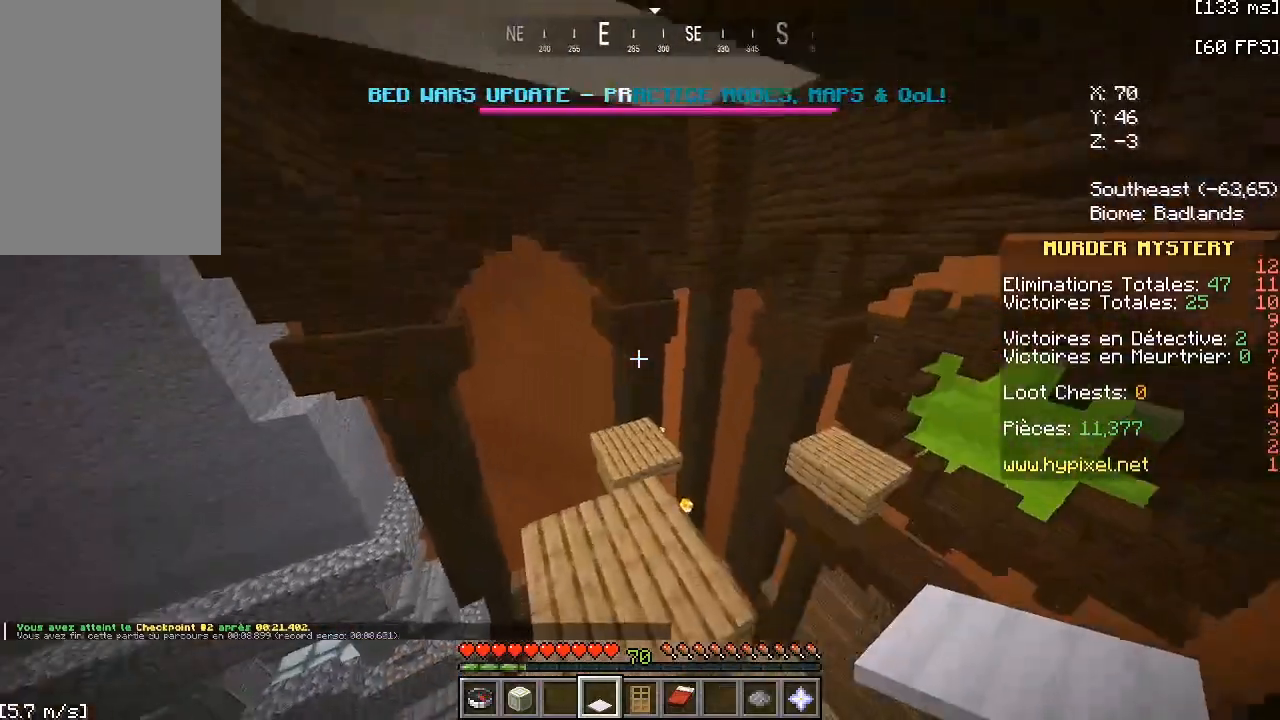
{"keys": ["space", "w"], "mouse": [], "events": [[333, "space", "down"]]}
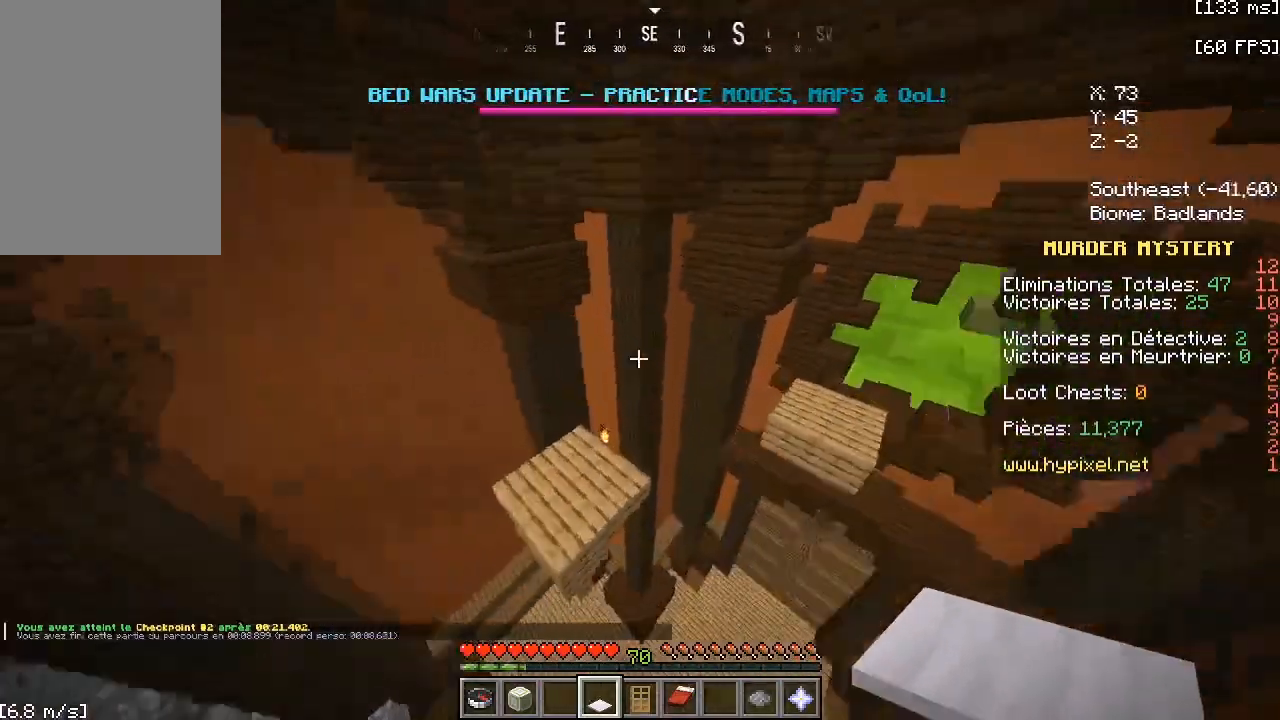
{"keys": ["w"], "mouse": [], "events": [[33, "a", "down"], [67, "space", "up"], [167, "a", "up"]]}
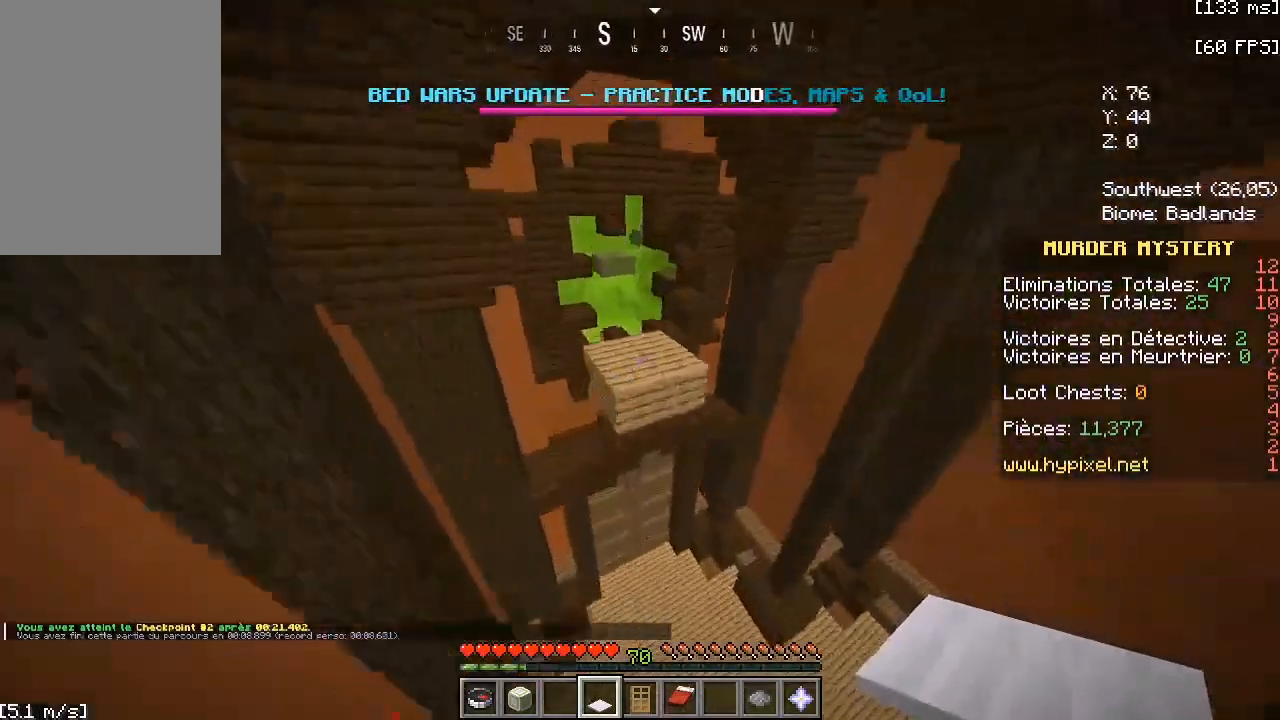
{"keys": ["space", "w"], "mouse": [], "events": [[200, "space", "down"]]}
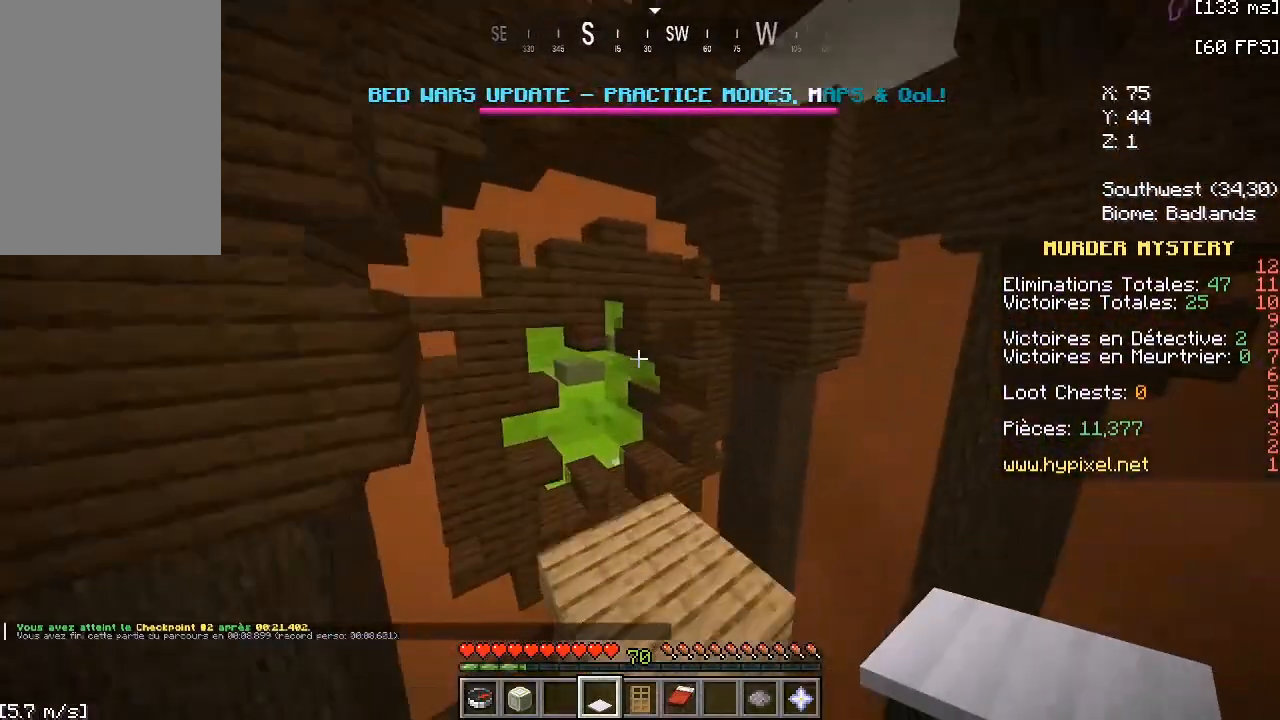
{"keys": ["space", "w"], "mouse": [], "events": [[100, "space", "up"], [167, "d", "down"], [400, "d", "up"], [433, "space", "down"]]}
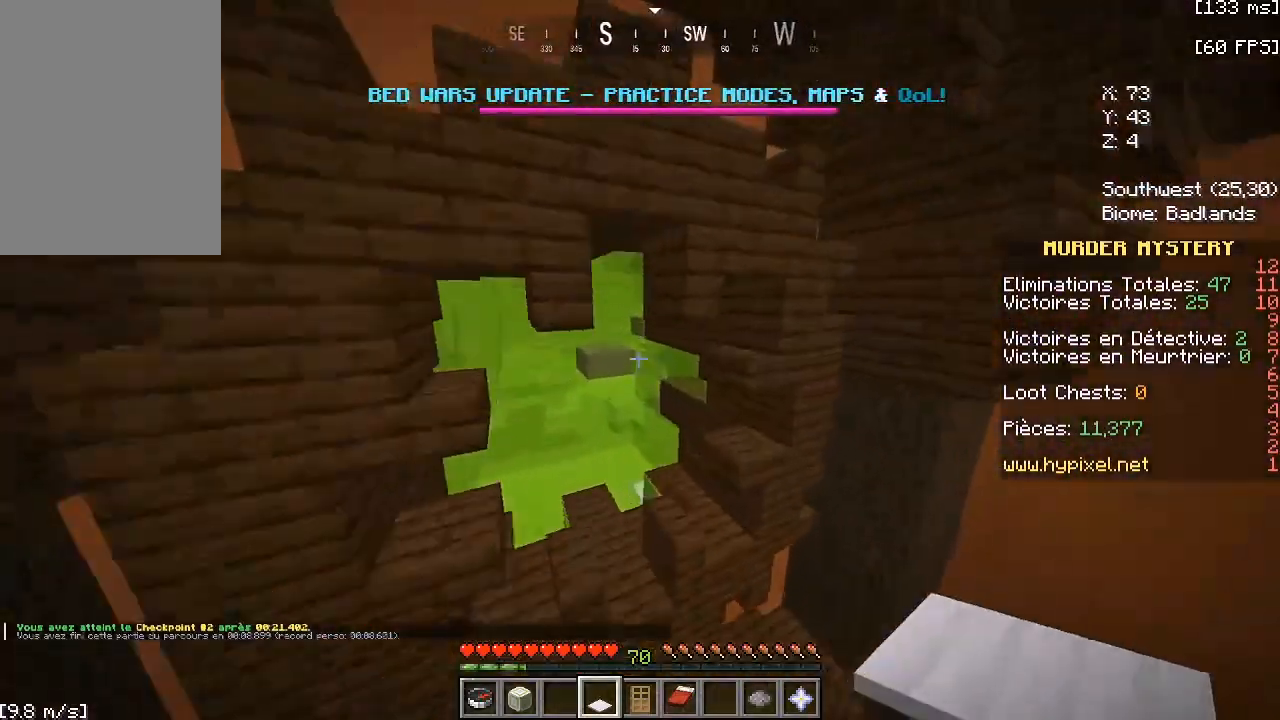
{"keys": ["a", "w"], "mouse": [], "events": [[133, "space", "up"], [167, "d", "down"], [233, "d", "up"], [267, "a", "down"]]}
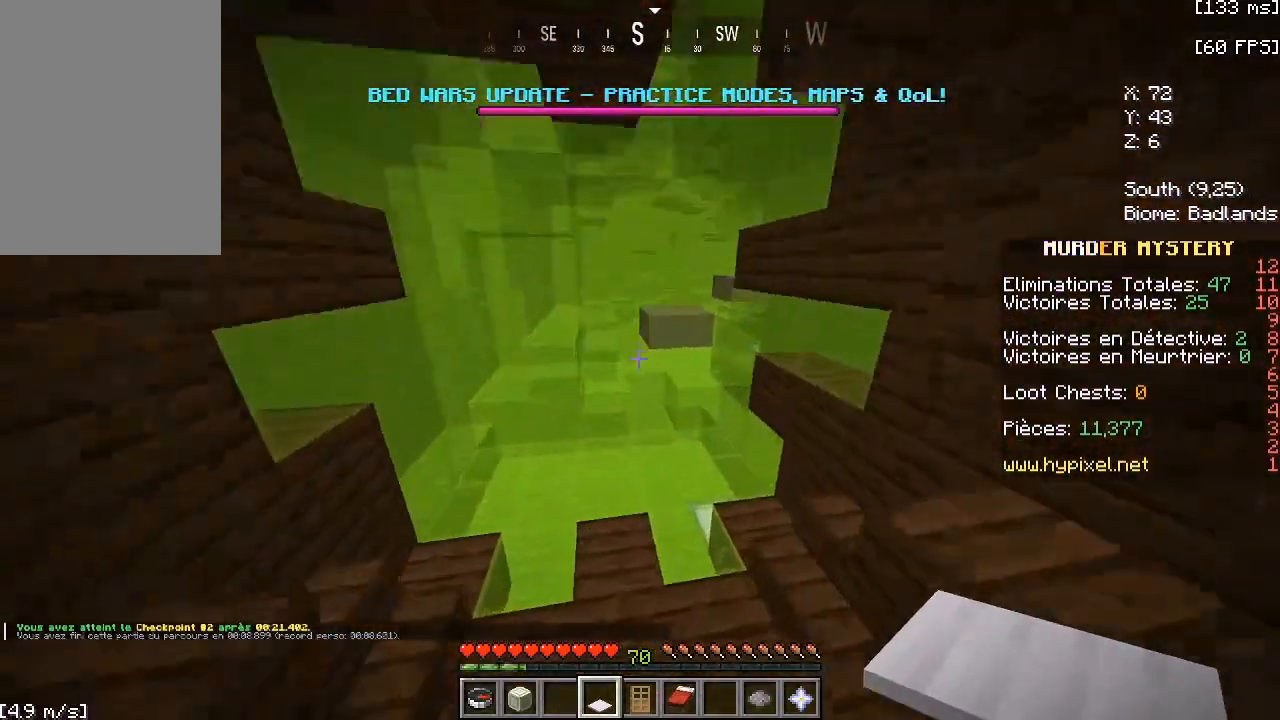
{"keys": ["w"], "mouse": [], "events": [[167, "a", "up"]]}
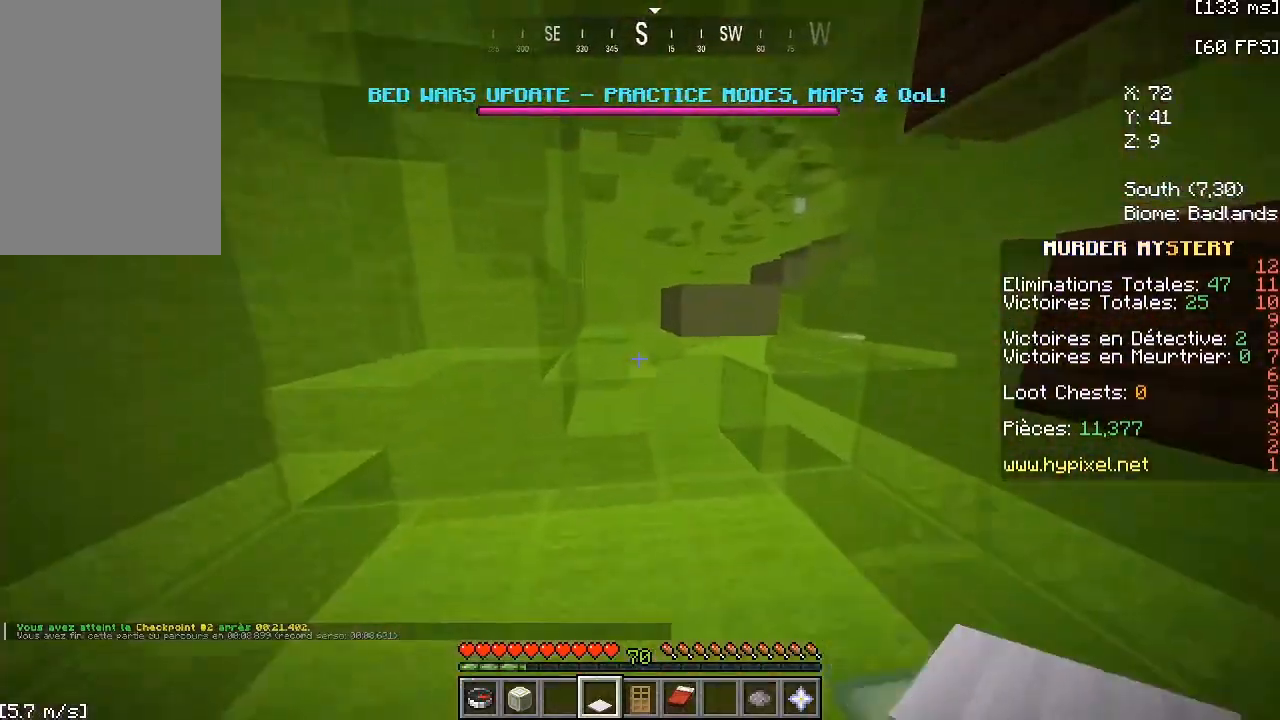
{"keys": ["w"], "mouse": [], "events": [[100, "space", "down"], [267, "space", "up"]]}
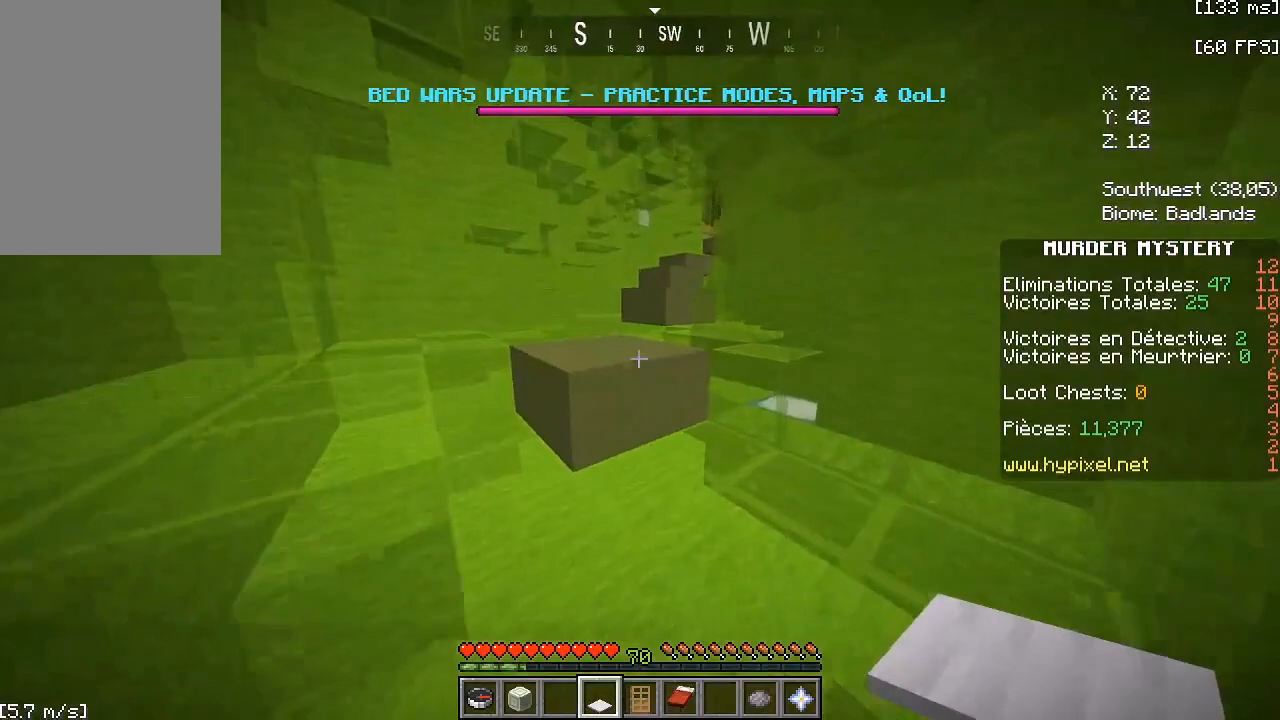
{"keys": ["w"], "mouse": [], "events": [[167, "space", "down"], [367, "space", "up"]]}
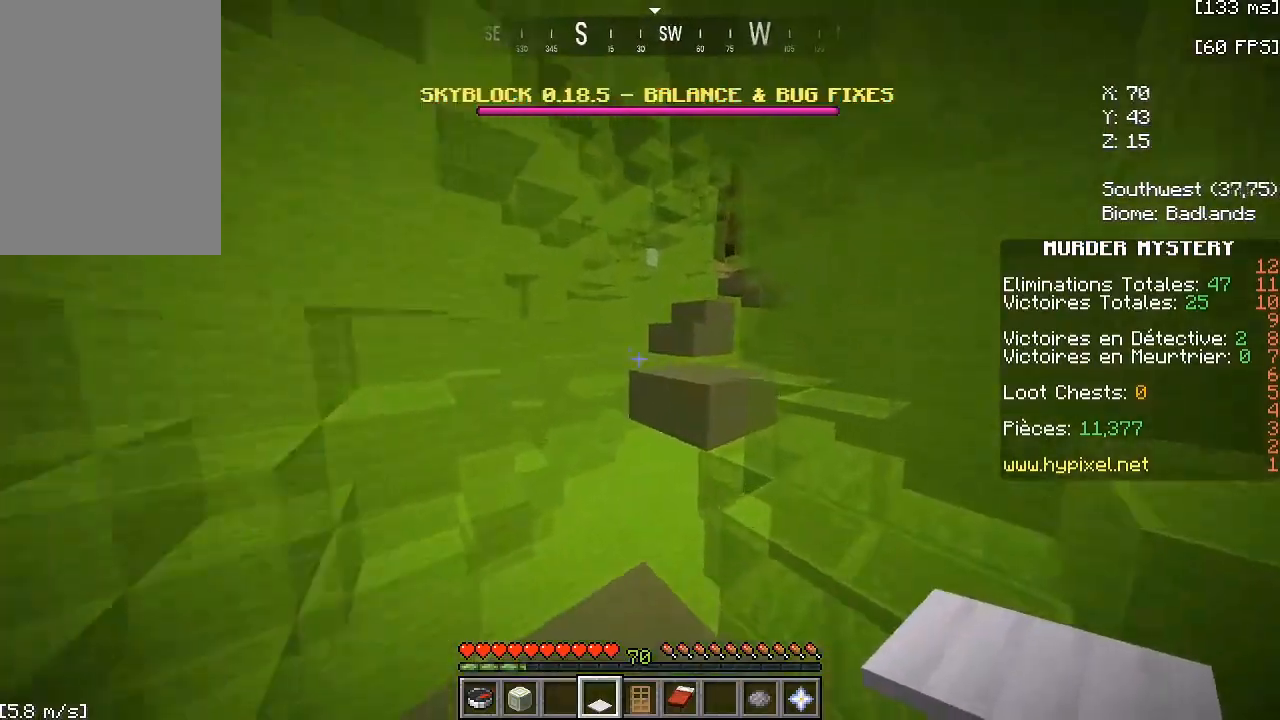
{"keys": ["space", "w"], "mouse": [], "events": [[333, "space", "down"]]}
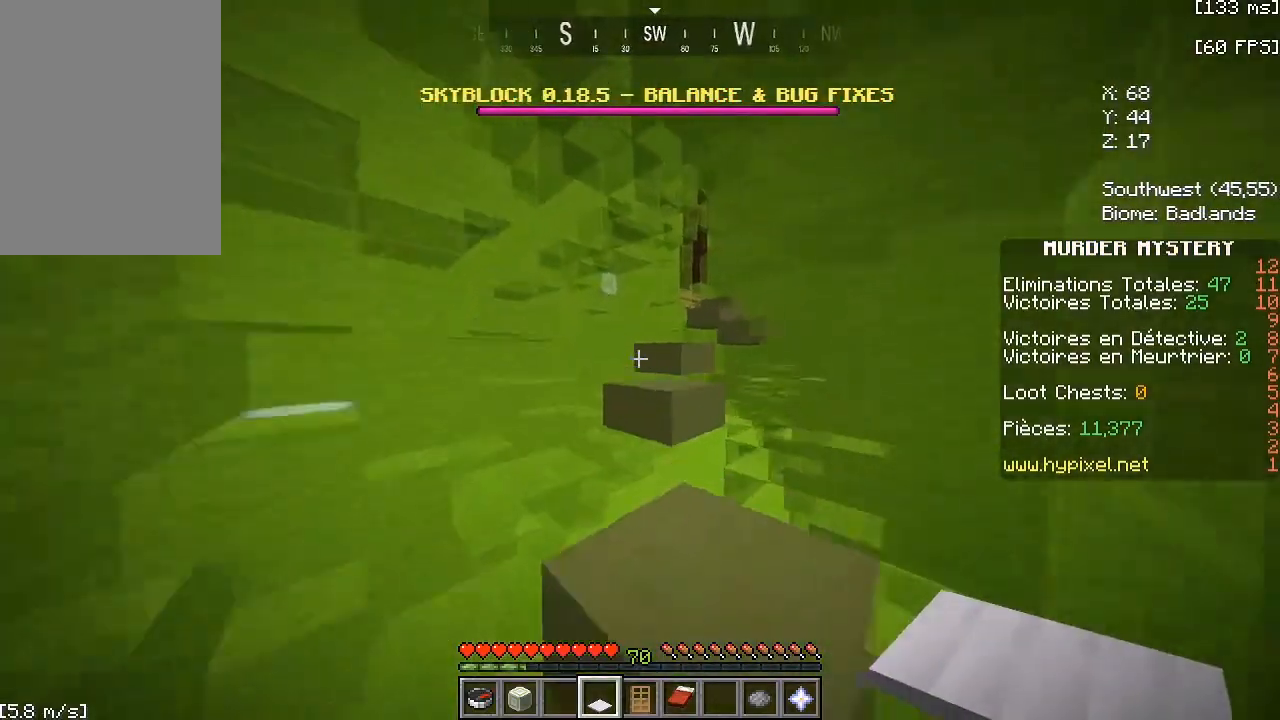
{"keys": ["space", "w"], "mouse": [], "events": [[67, "space", "up"], [433, "space", "down"]]}
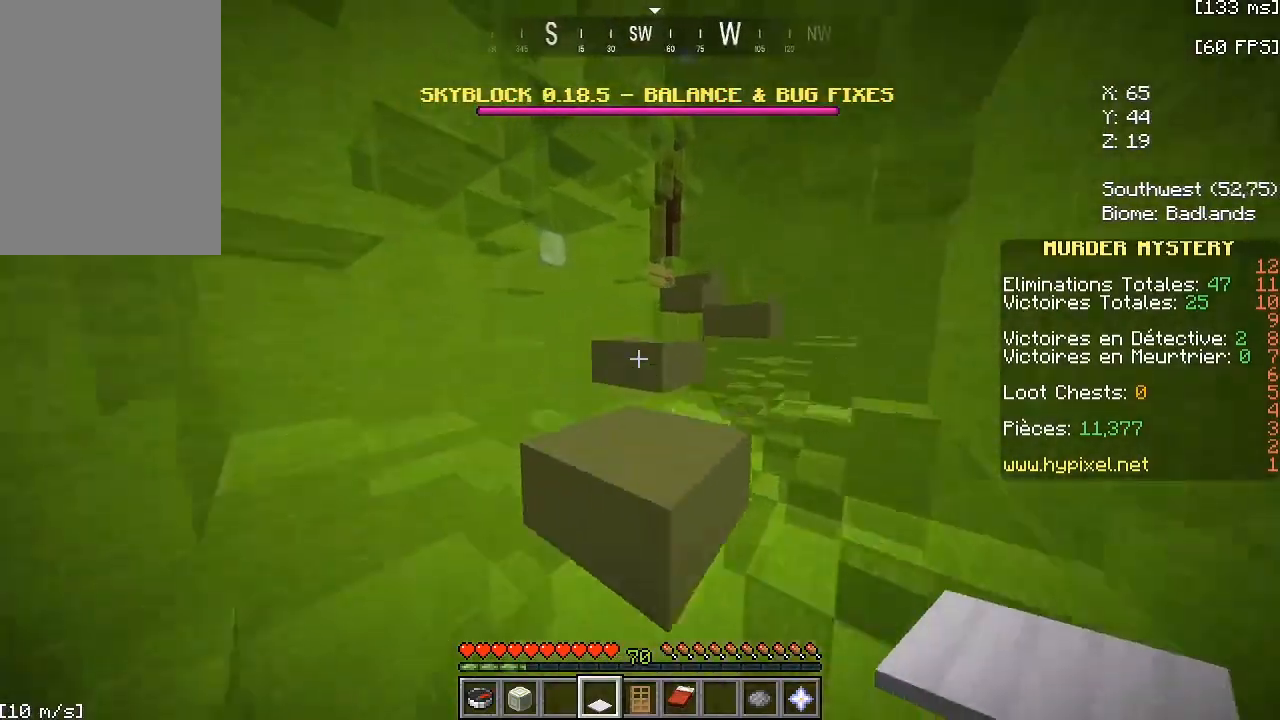
{"keys": ["w"], "mouse": [], "events": [[133, "space", "up"]]}
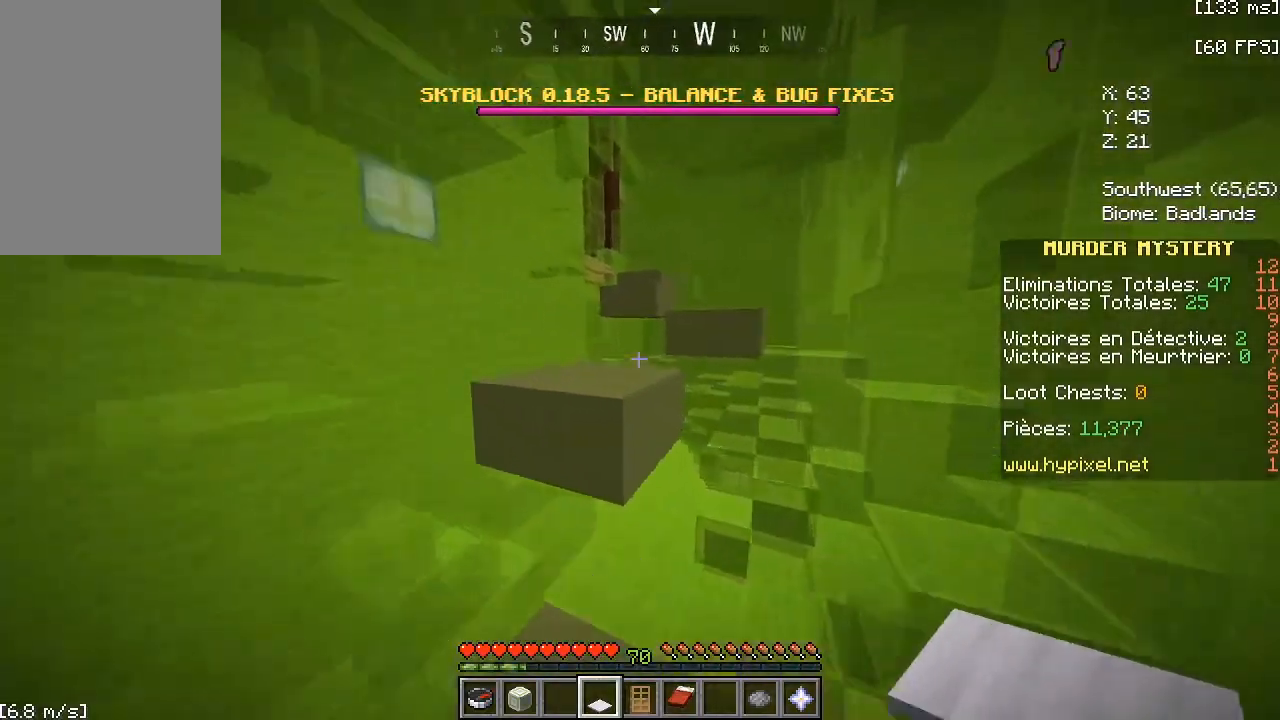
{"keys": ["w"], "mouse": [], "events": [[33, "space", "down"], [200, "space", "up"]]}
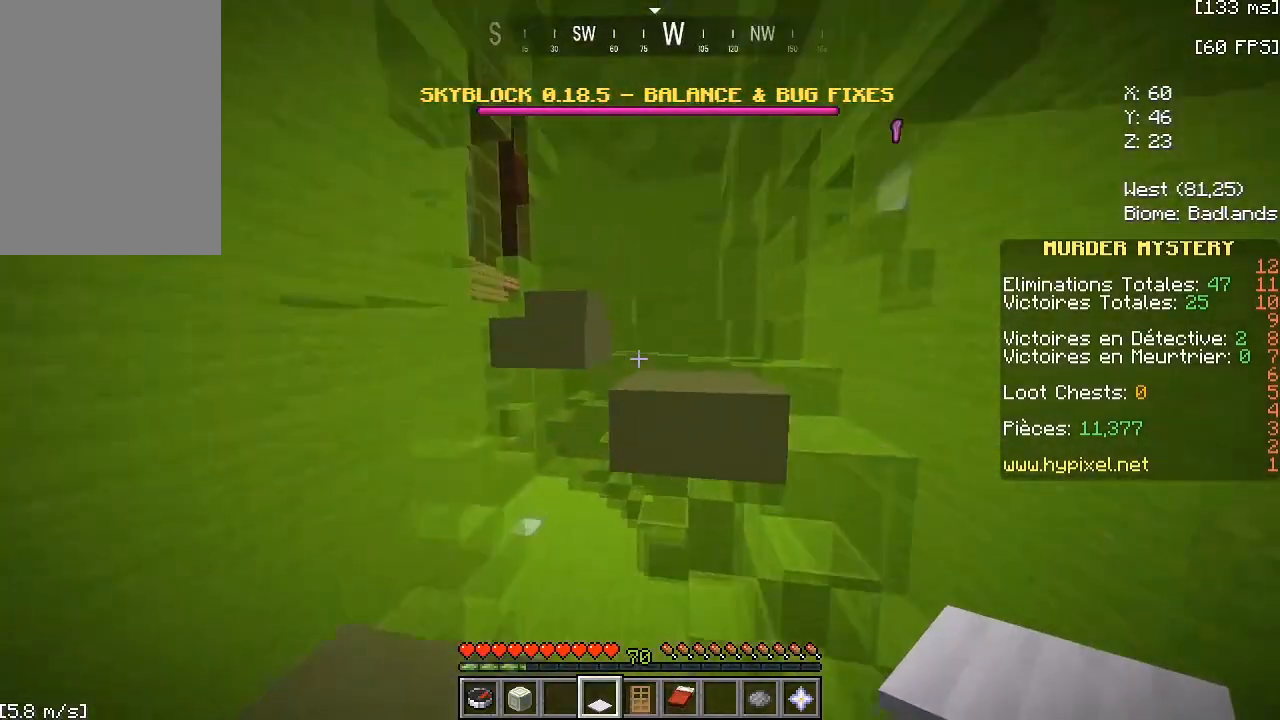
{"keys": ["space", "w"], "mouse": [], "events": [[67, "space", "down"], [233, "space", "up"], [500, "space", "down"]]}
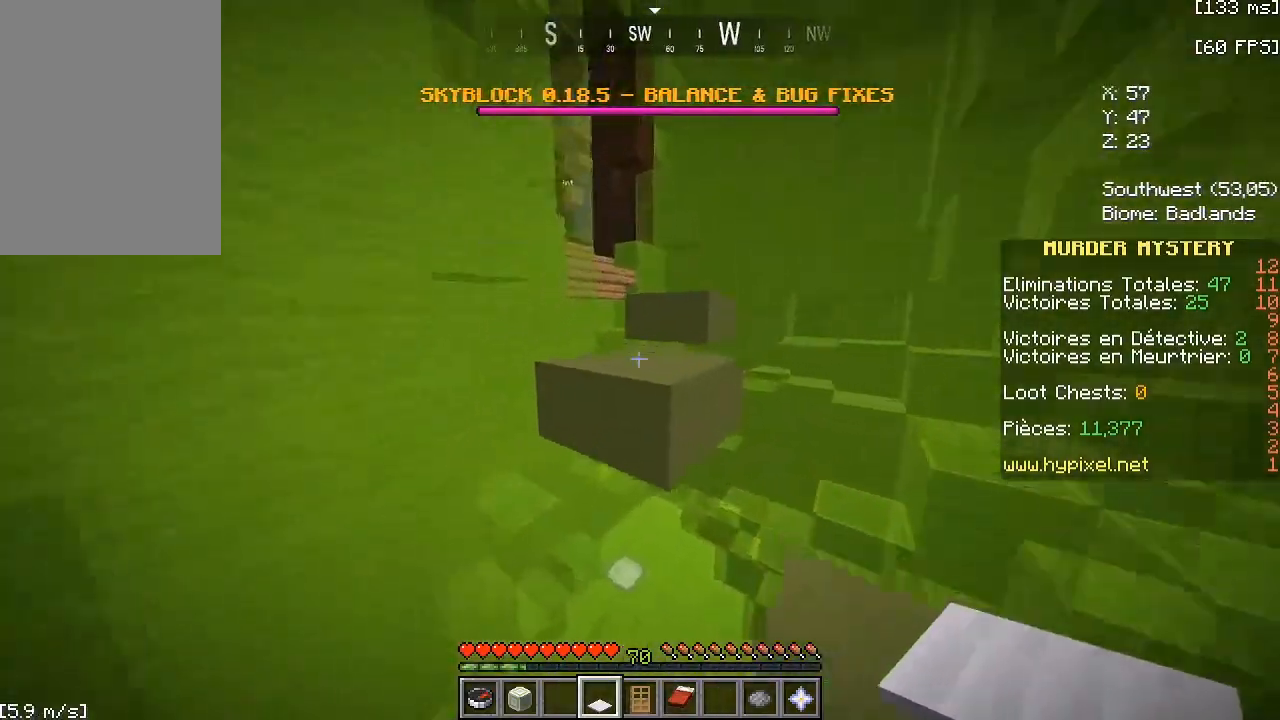
{"keys": ["space", "w"], "mouse": [], "events": [[167, "space", "up"], [433, "space", "down"]]}
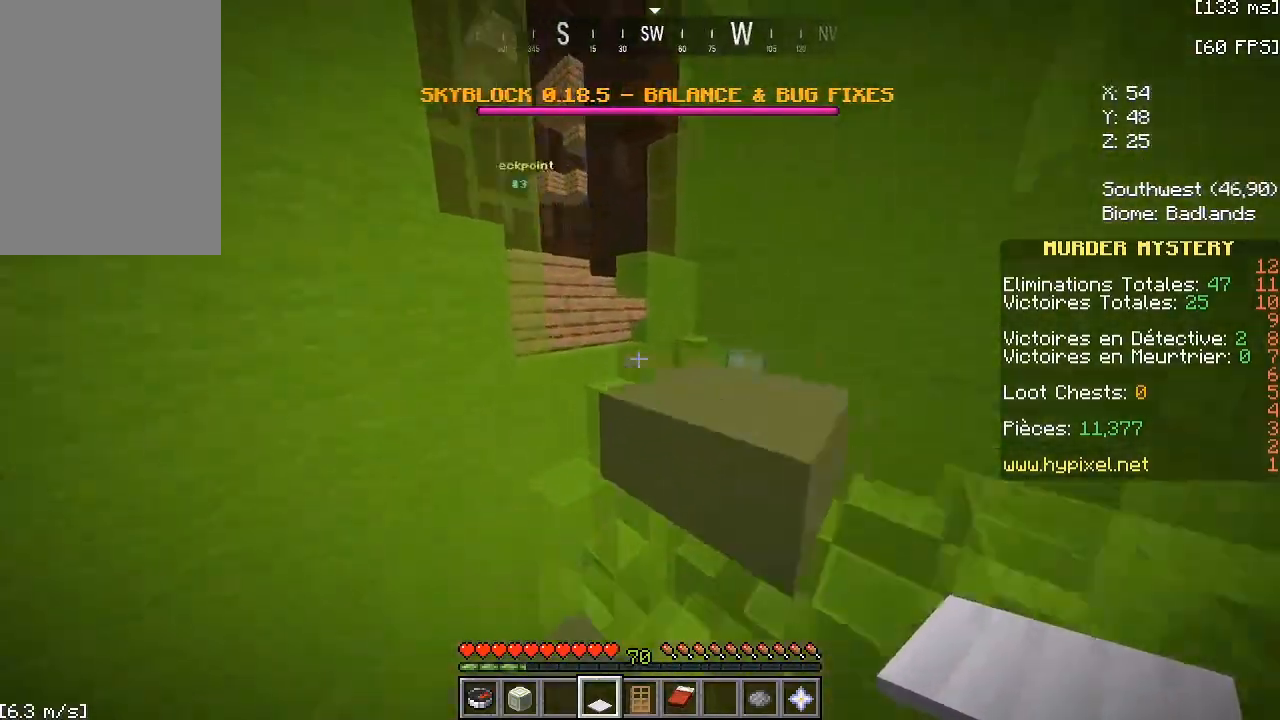
{"keys": ["space", "w"], "mouse": [], "events": [[100, "space", "up"], [367, "space", "down"]]}
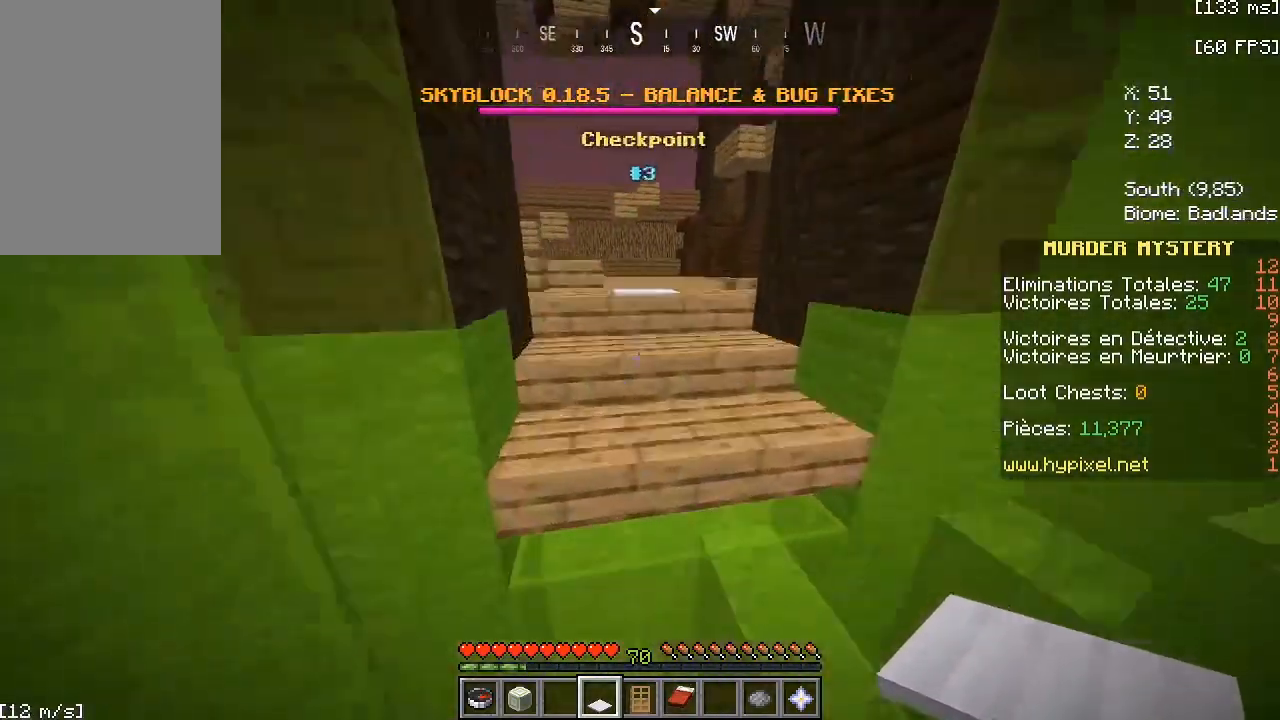
{"keys": ["w"], "mouse": [], "events": [[33, "space", "up"], [67, "a", "down"], [200, "a", "up"], [400, "space", "down"], [467, "space", "up"]]}
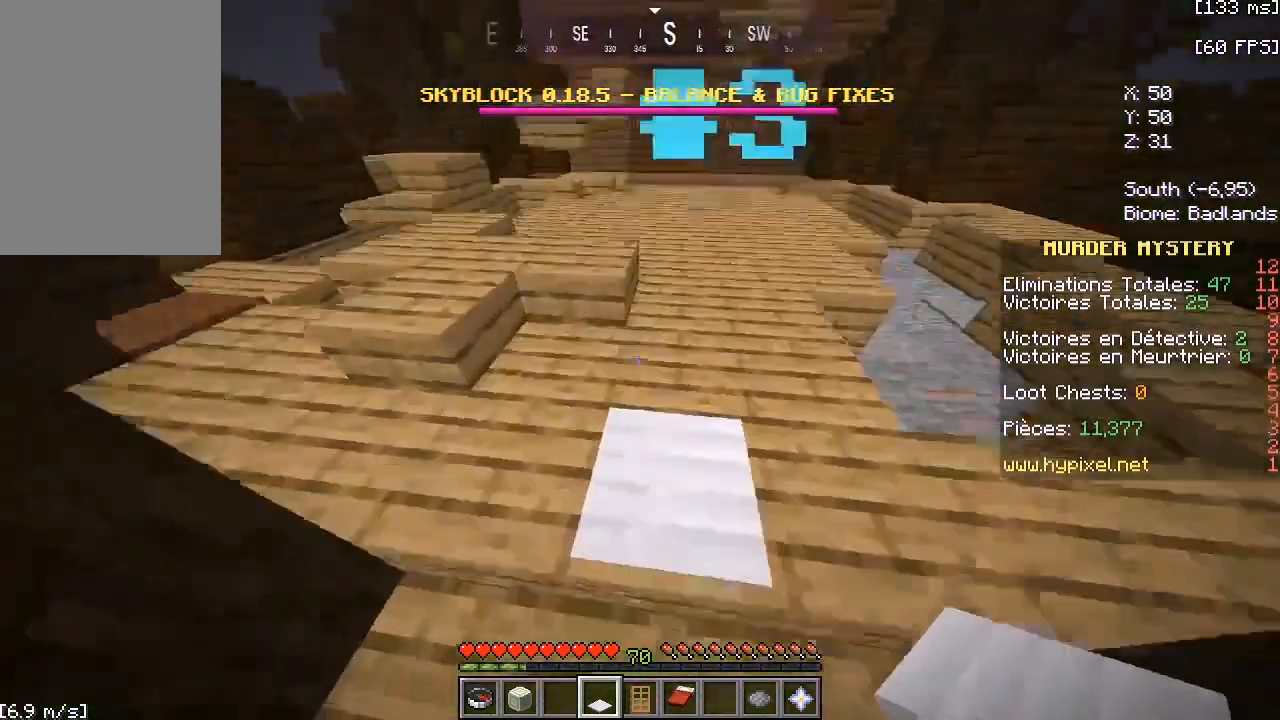
{"keys": ["w"], "mouse": [], "events": [[33, "d", "down"], [133, "a", "down"], [133, "d", "up"], [300, "a", "up"]]}
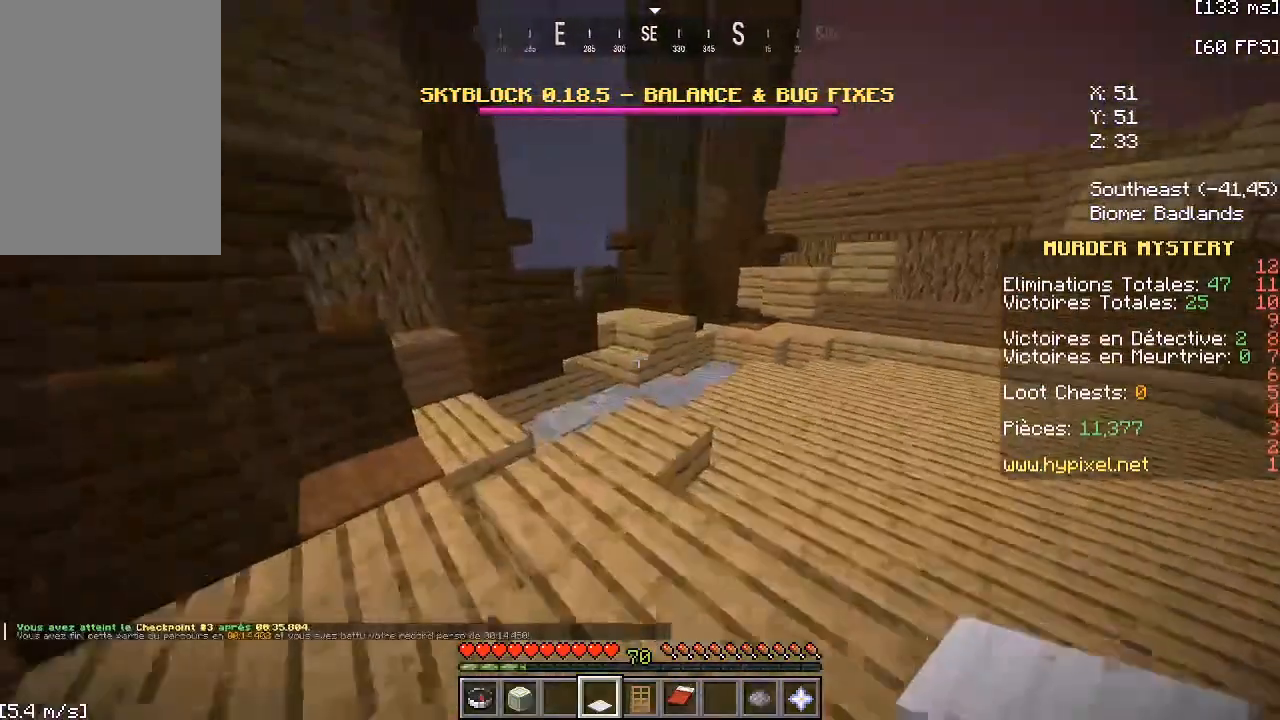
{"keys": ["space", "w"], "mouse": [], "events": [[433, "space", "down"]]}
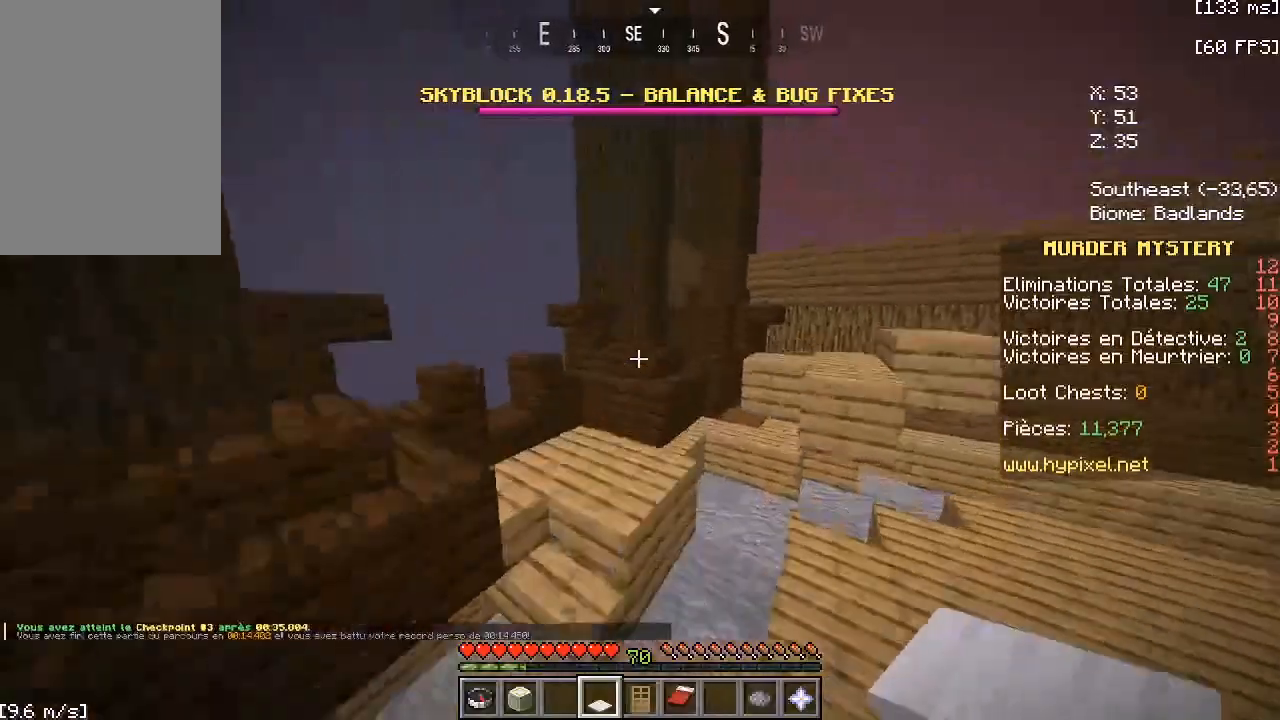
{"keys": ["space", "w"], "mouse": [], "events": [[133, "space", "up"], [500, "space", "down"]]}
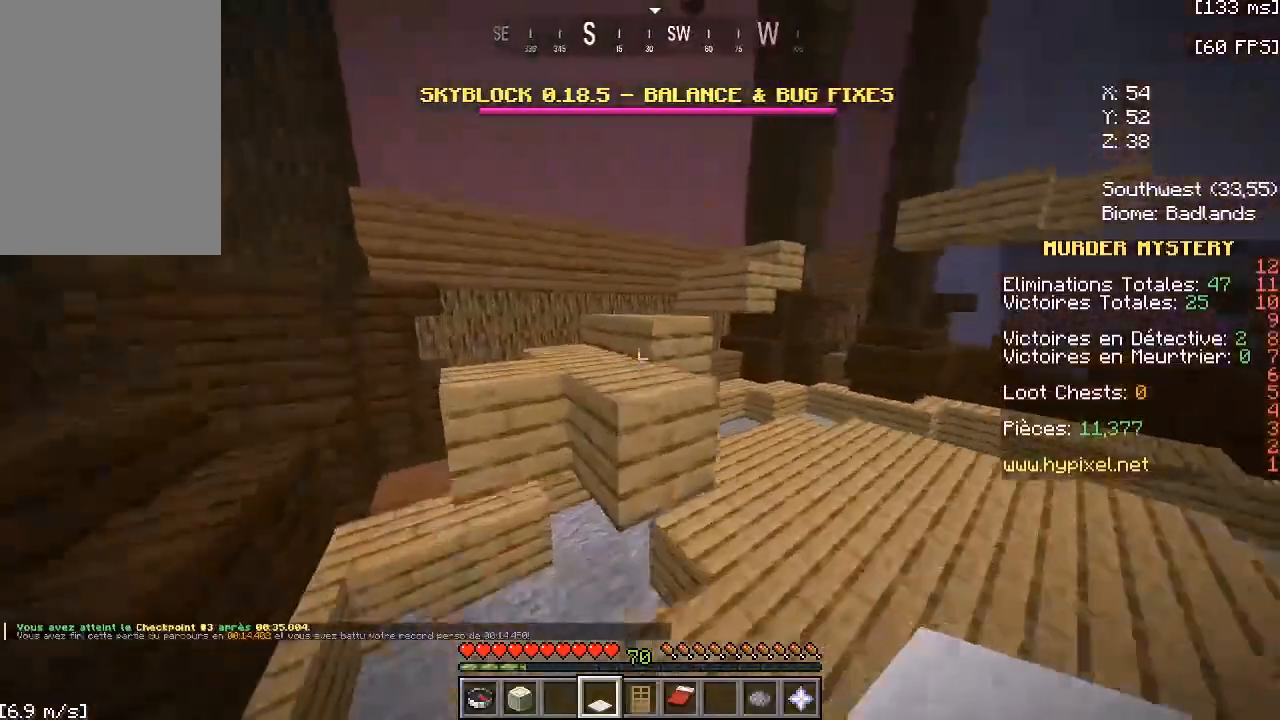
{"keys": ["w"], "mouse": [], "events": [[167, "space", "up"], [200, "a", "down"], [433, "a", "up"]]}
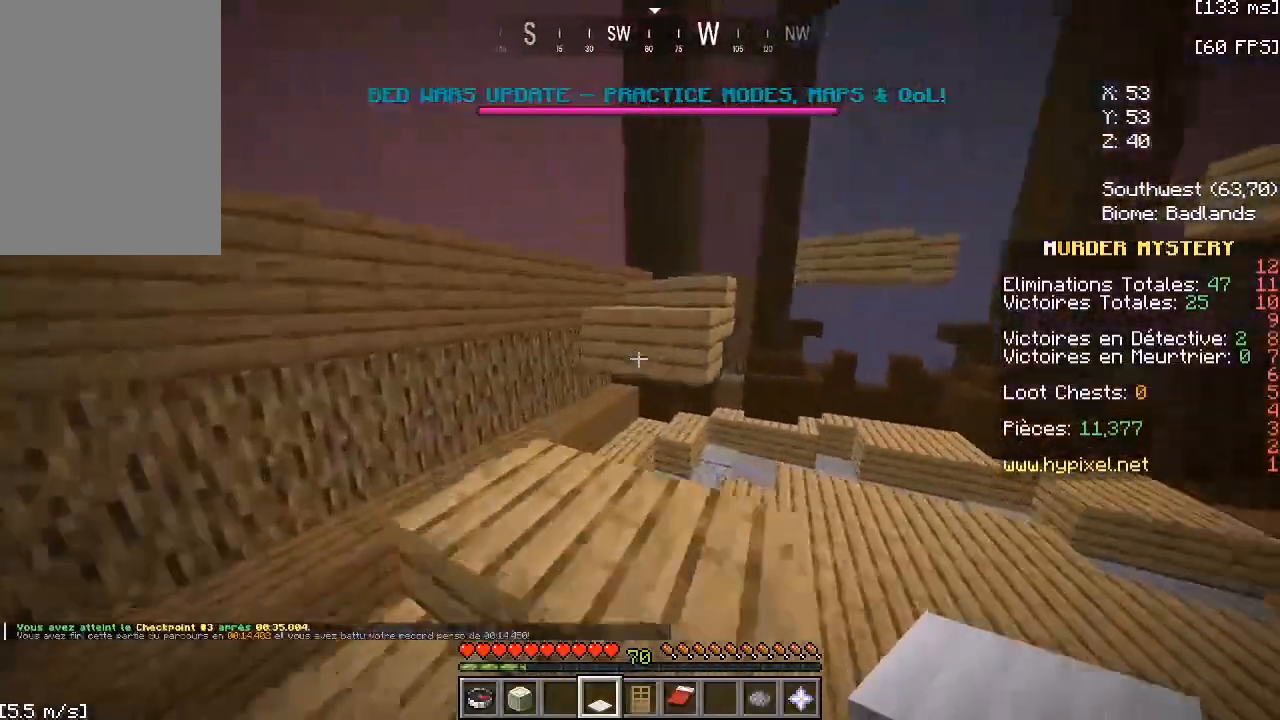
{"keys": ["w"], "mouse": [], "events": [[233, "space", "down"], [433, "space", "up"]]}
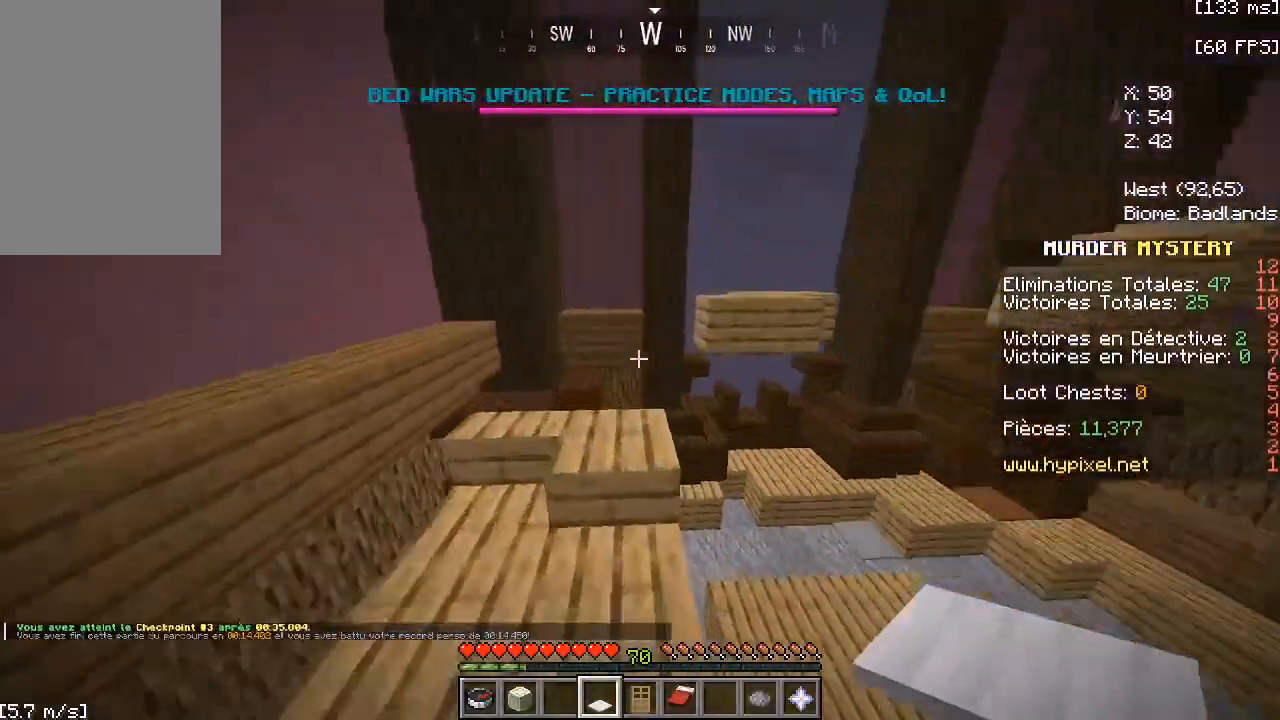
{"keys": ["space", "w"], "mouse": [], "events": [[467, "space", "down"]]}
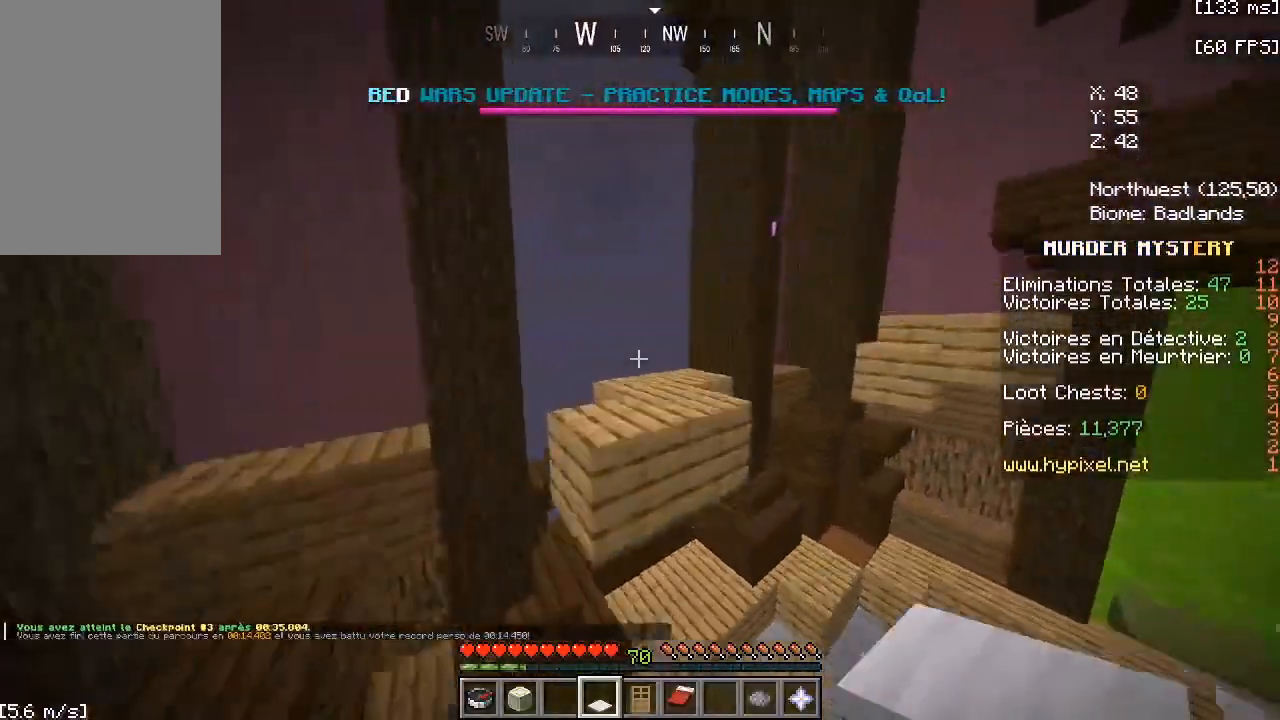
{"keys": ["a", "w"], "mouse": [], "events": [[200, "space", "up"], [500, "a", "down"]]}
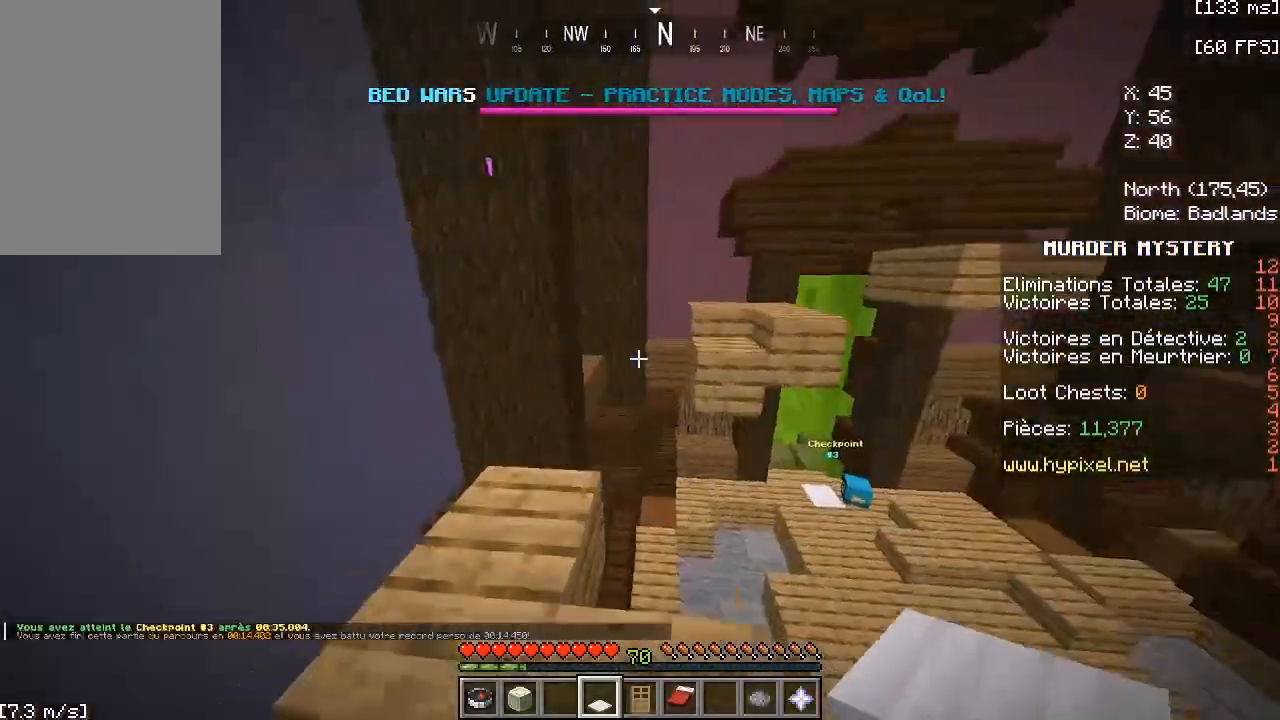
{"keys": ["a", "space", "w"], "mouse": [], "events": [[133, "a", "up"], [367, "space", "down"], [500, "a", "down"]]}
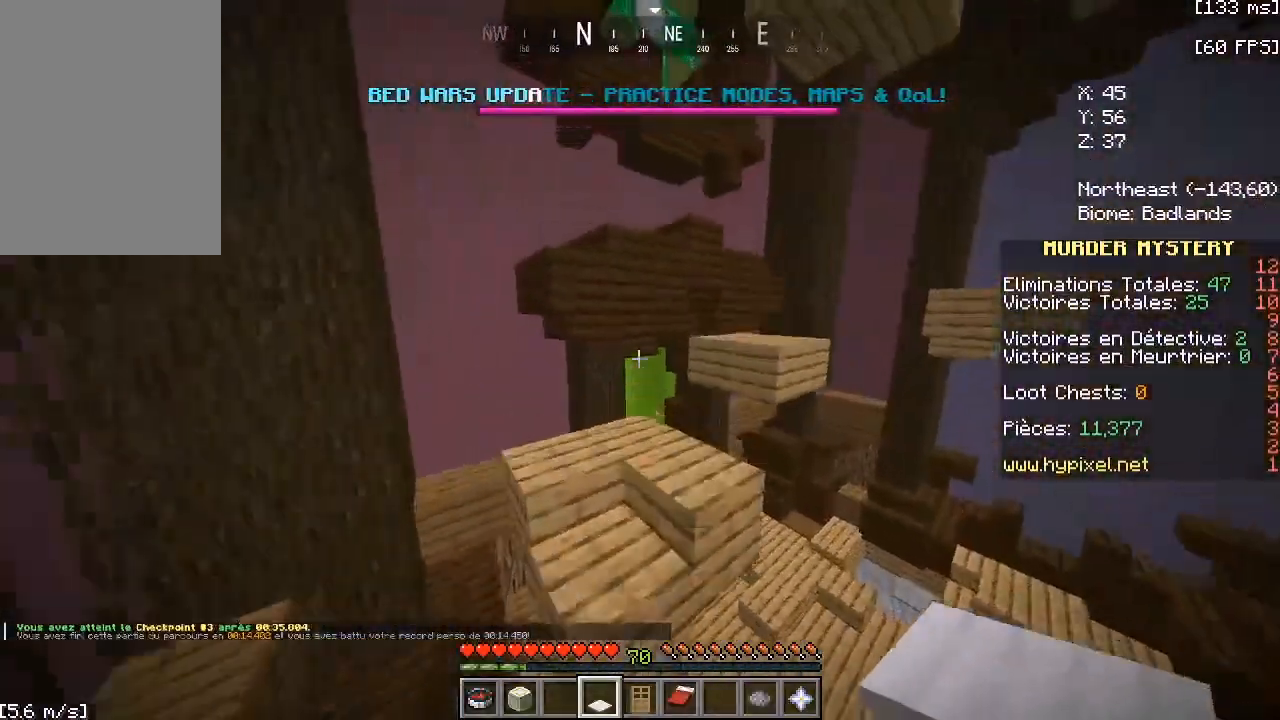
{"keys": ["w"], "mouse": [], "events": [[67, "space", "up"], [167, "a", "up"]]}
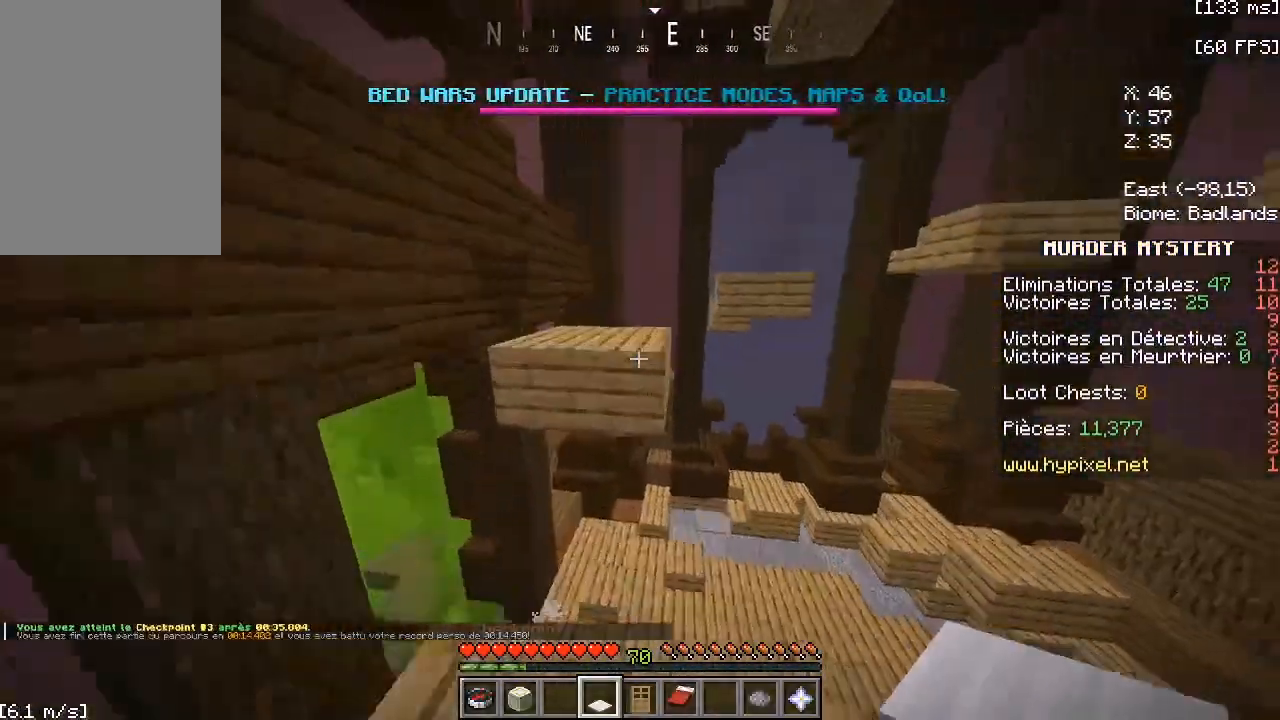
{"keys": ["a", "w"], "mouse": [], "events": [[200, "space", "down"], [367, "space", "up"], [500, "a", "down"]]}